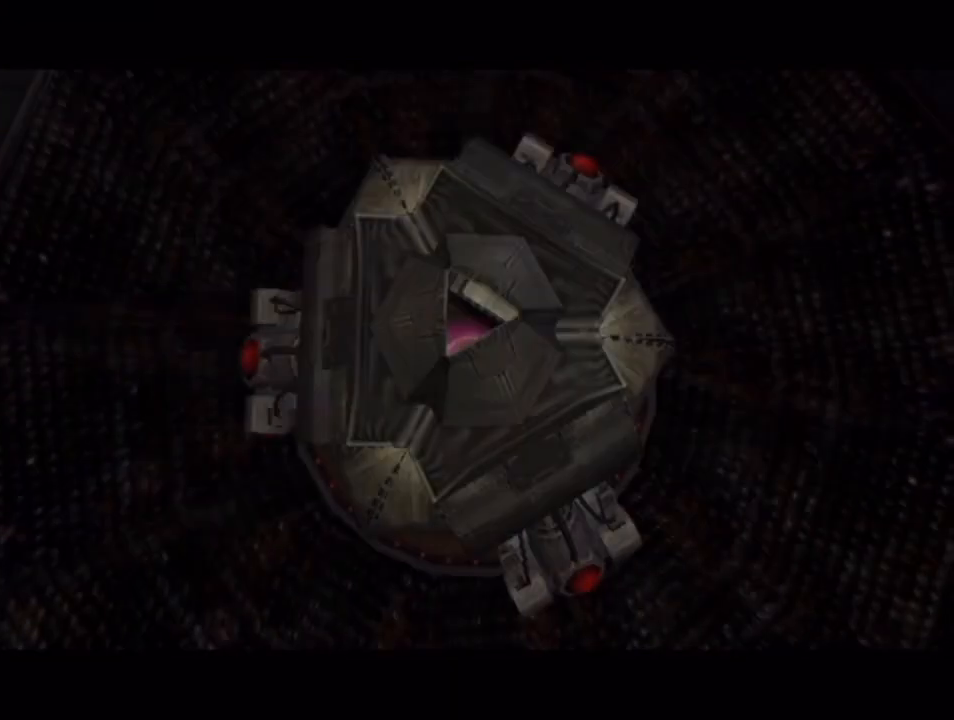
Gameplay with a controller (Nintendo layout); each line is a JSON object with the inputs held at the frame after it. "events" lists button and stick changes between this image and that frame as [ms after this image, input, new state], when the widget could be followed in between. Not read: L3 R3.
{"buttons": ["A"], "left_stick": "center", "right_stick": "center", "events": [[83, "left_stick", "up"], [133, "A", "down"], [200, "A", "up"], [233, "A", "down"], [300, "A", "up"], [350, "A", "down"], [450, "A", "up"], [450, "left_stick", "center"], [483, "A", "down"]]}
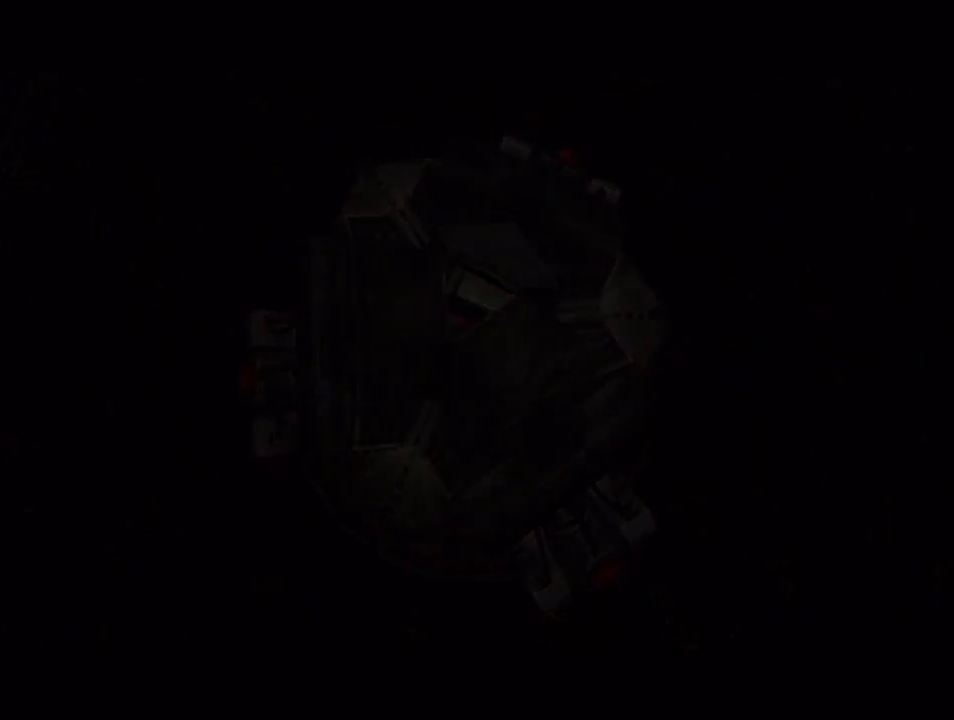
{"buttons": [], "left_stick": "center", "right_stick": "center", "events": [[17, "A", "up"]]}
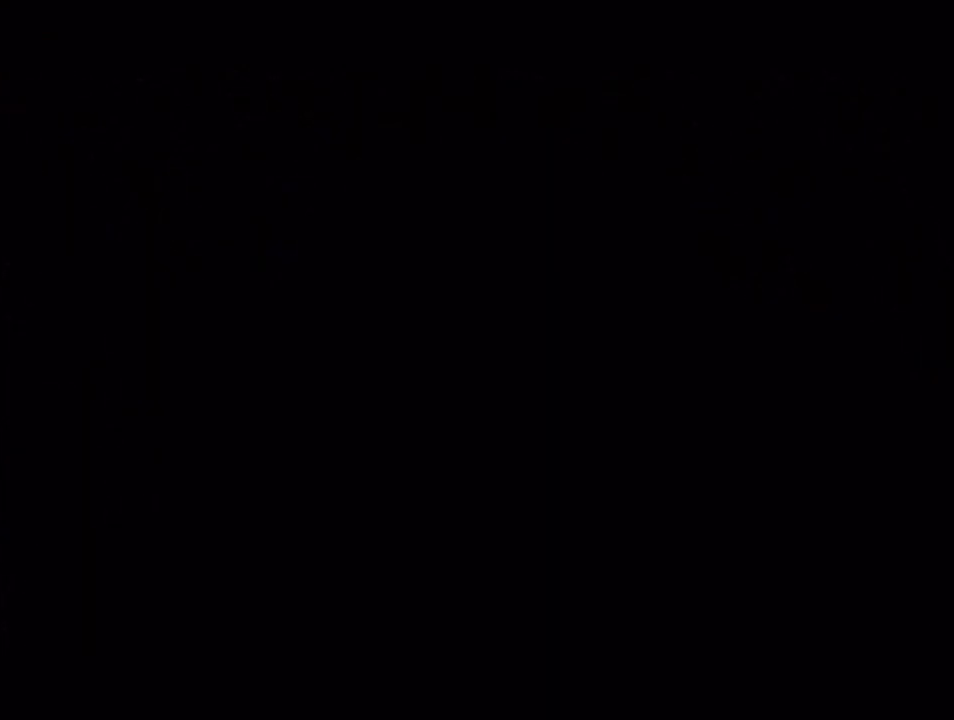
{"buttons": [], "left_stick": "center", "right_stick": "center", "events": []}
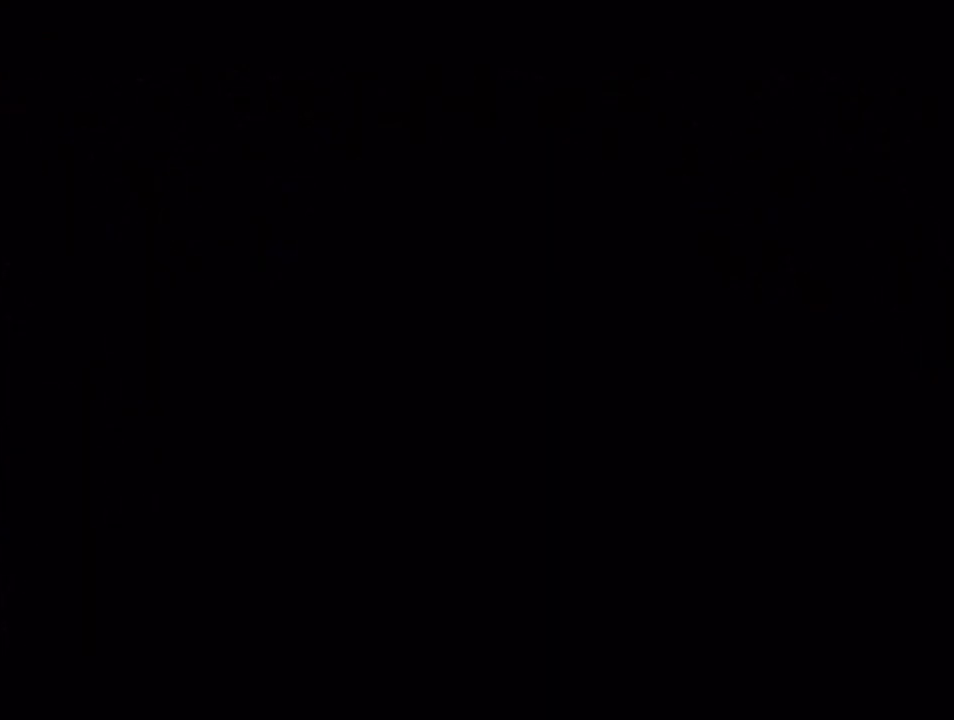
{"buttons": [], "left_stick": "center", "right_stick": "center", "events": []}
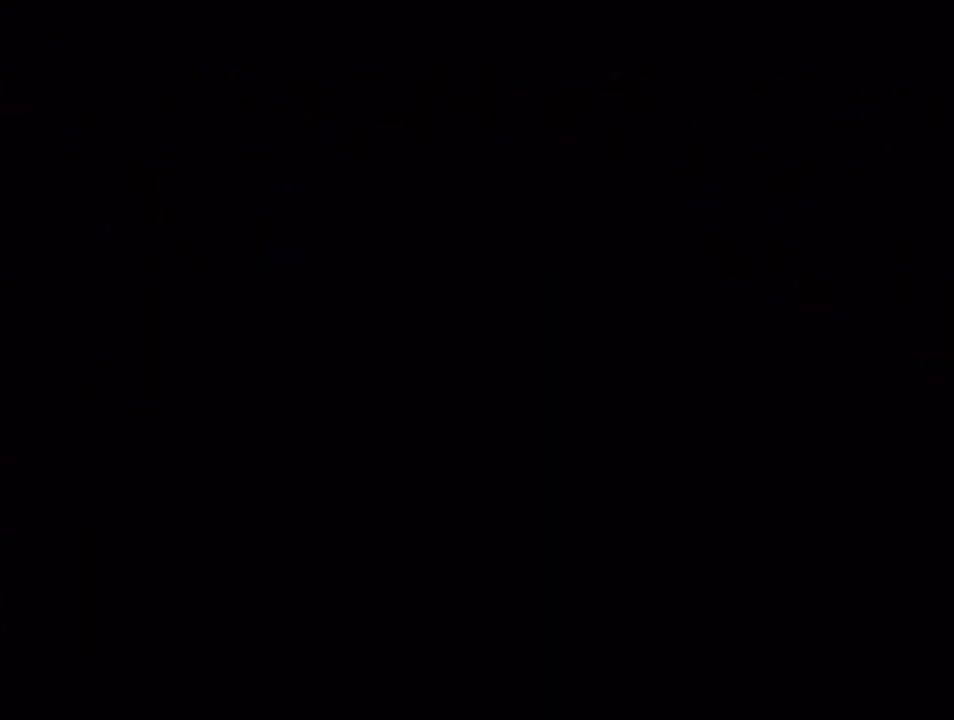
{"buttons": [], "left_stick": "right", "right_stick": "center", "events": [[17, "left_stick", "right"]]}
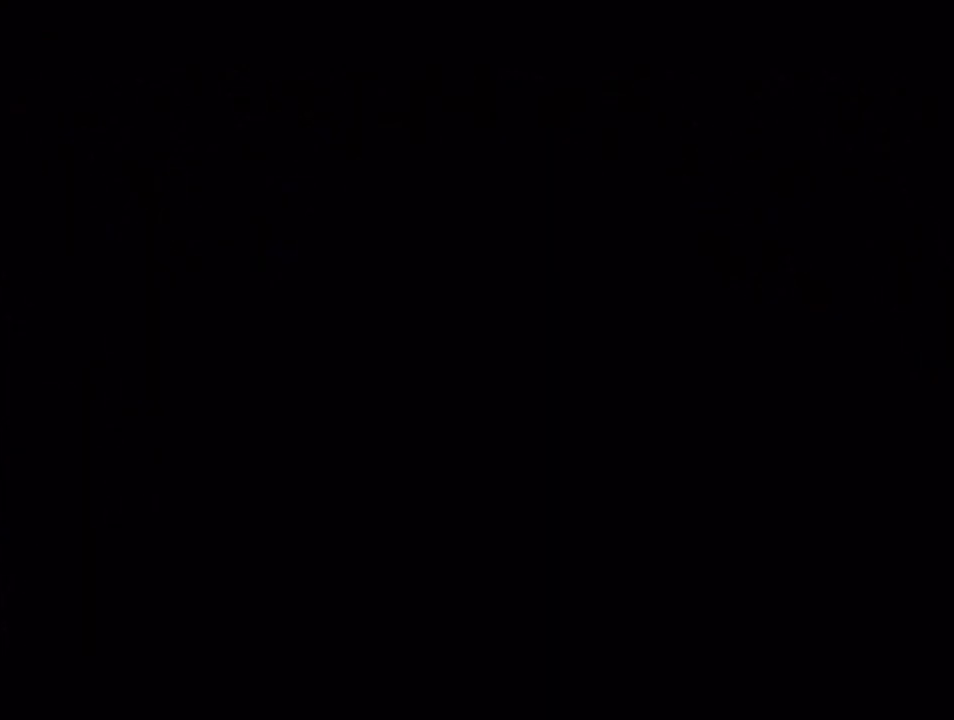
{"buttons": [], "left_stick": "right", "right_stick": "center", "events": []}
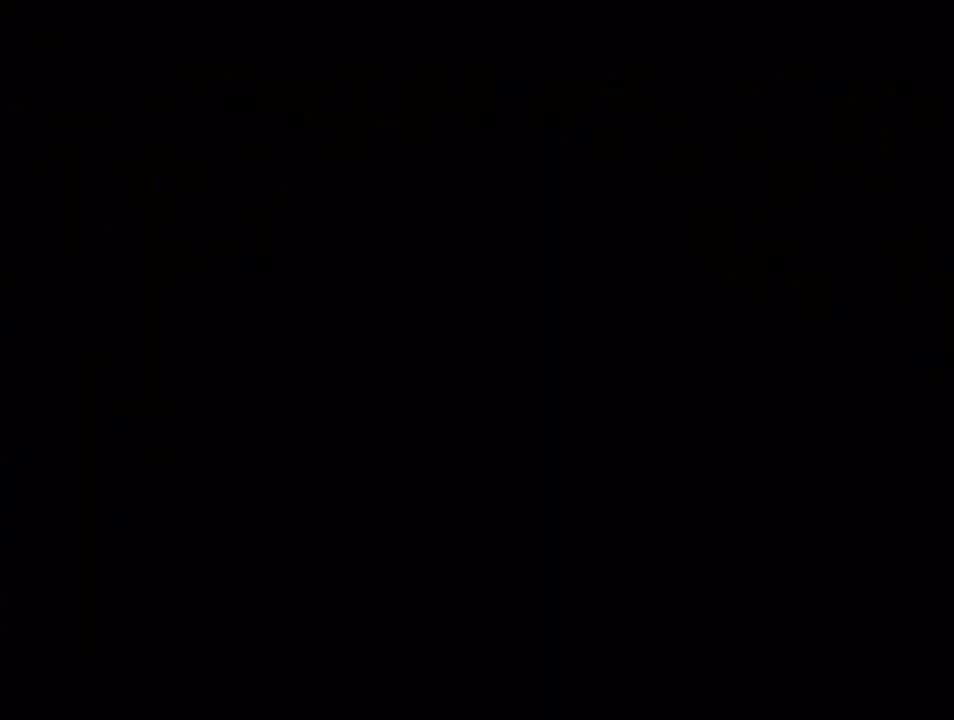
{"buttons": [], "left_stick": "right", "right_stick": "center", "events": []}
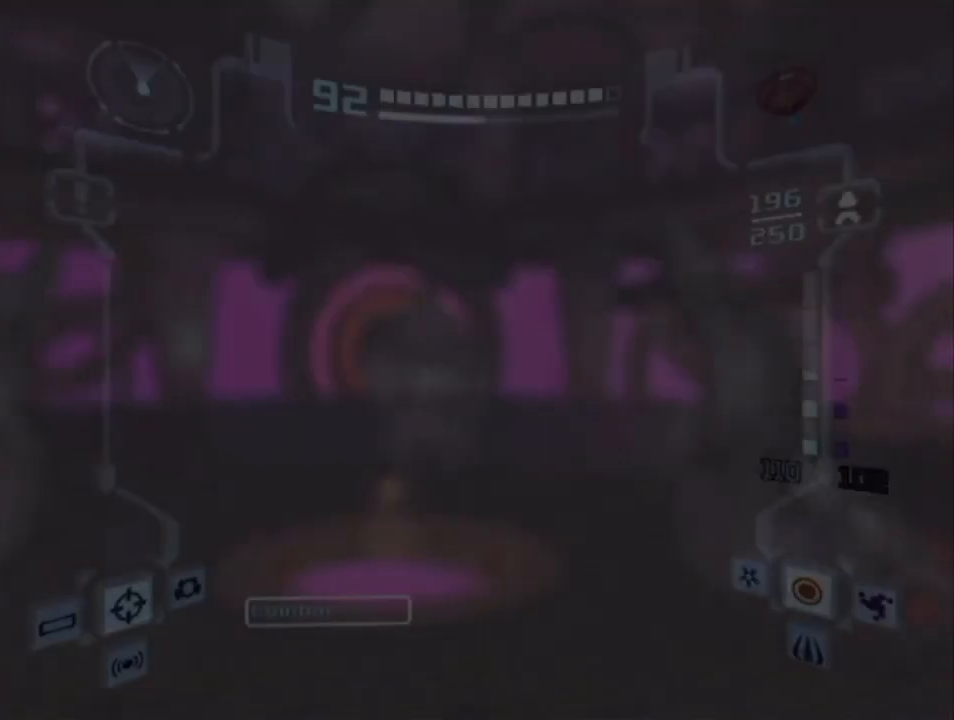
{"buttons": [], "left_stick": "right", "right_stick": "center", "events": []}
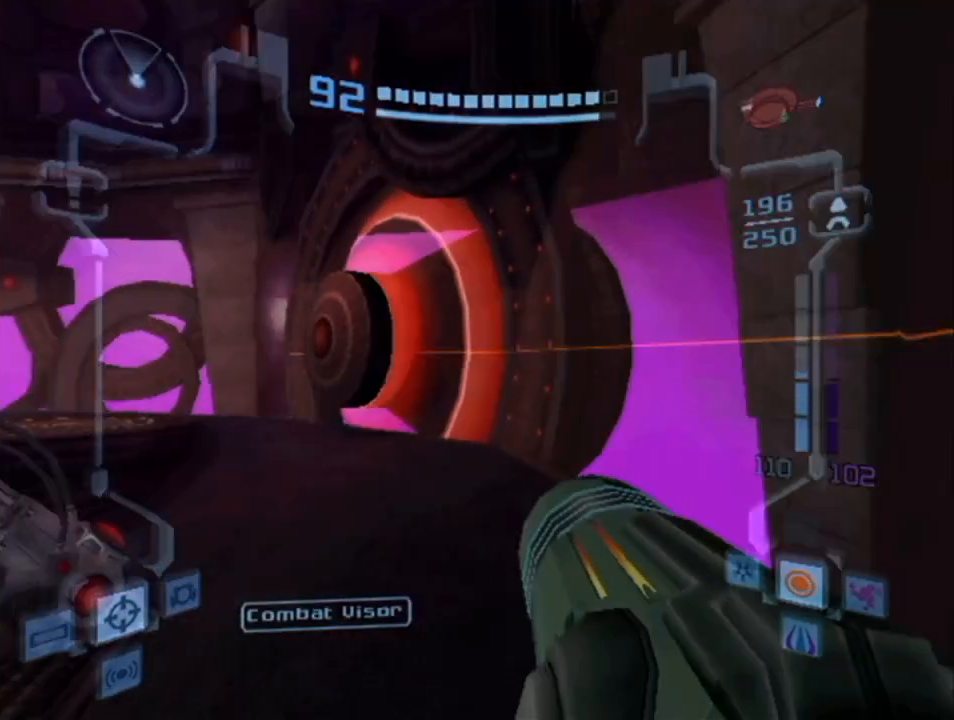
{"buttons": [], "left_stick": "right", "right_stick": "center", "events": []}
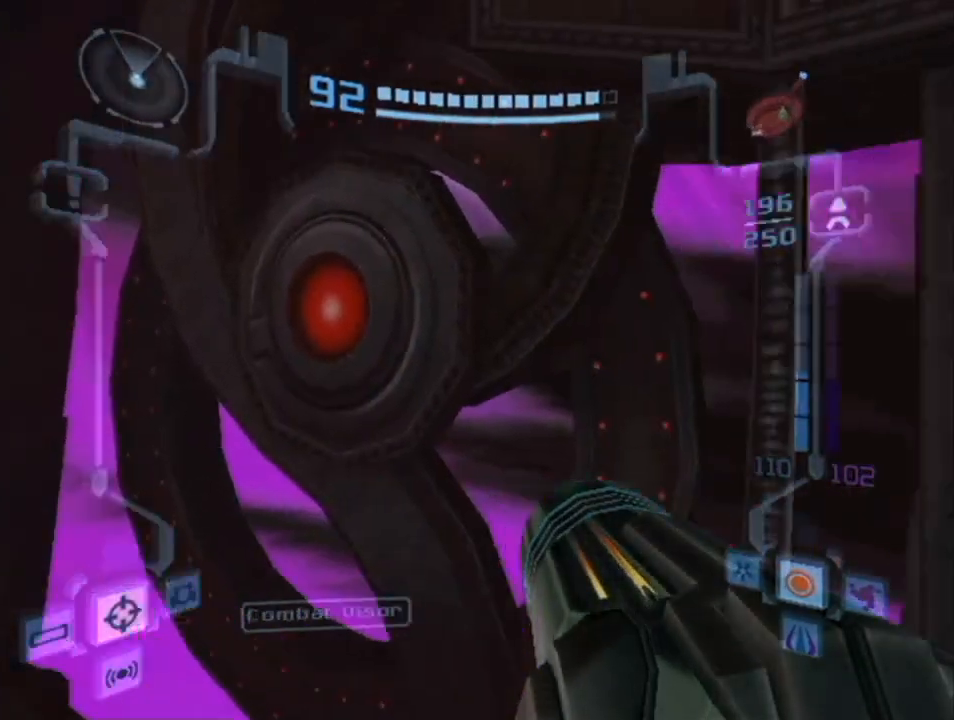
{"buttons": [], "left_stick": "left", "right_stick": "center", "events": [[83, "left_stick", "down-left"], [200, "left_stick", "left"]]}
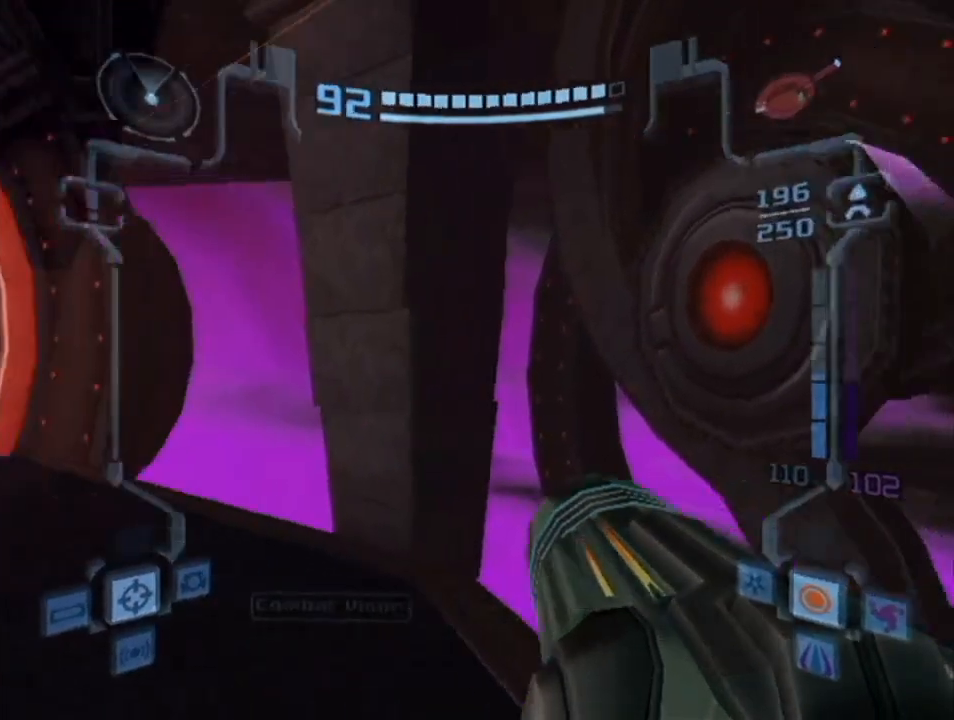
{"buttons": [], "left_stick": "left", "right_stick": "center", "events": []}
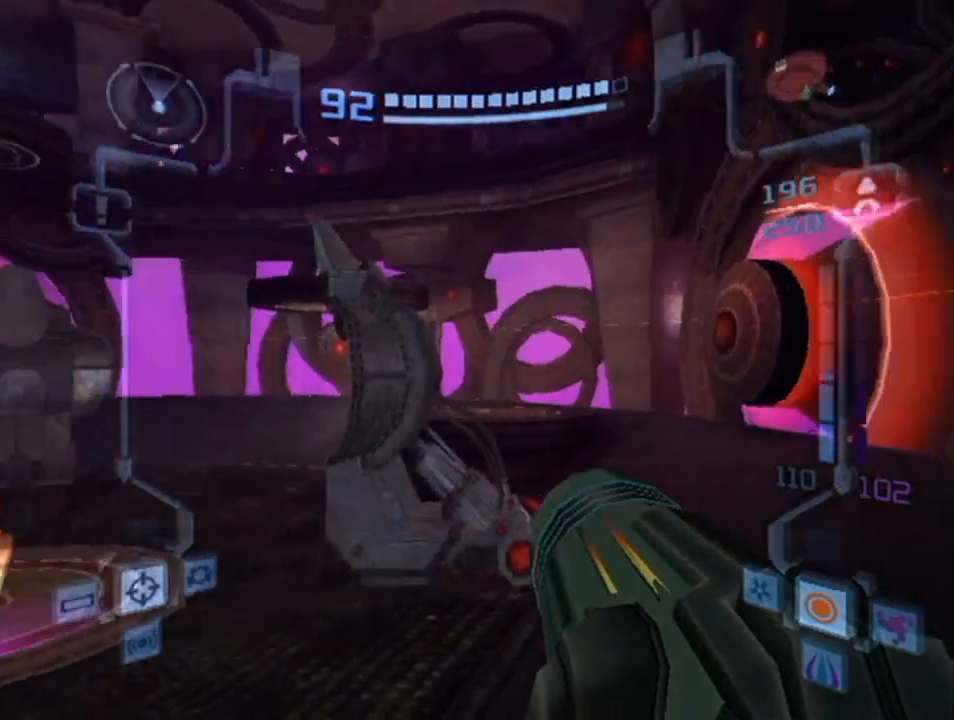
{"buttons": ["L1"], "left_stick": "up-right", "right_stick": "center", "events": [[300, "L1", "down"], [300, "left_stick", "up-right"]]}
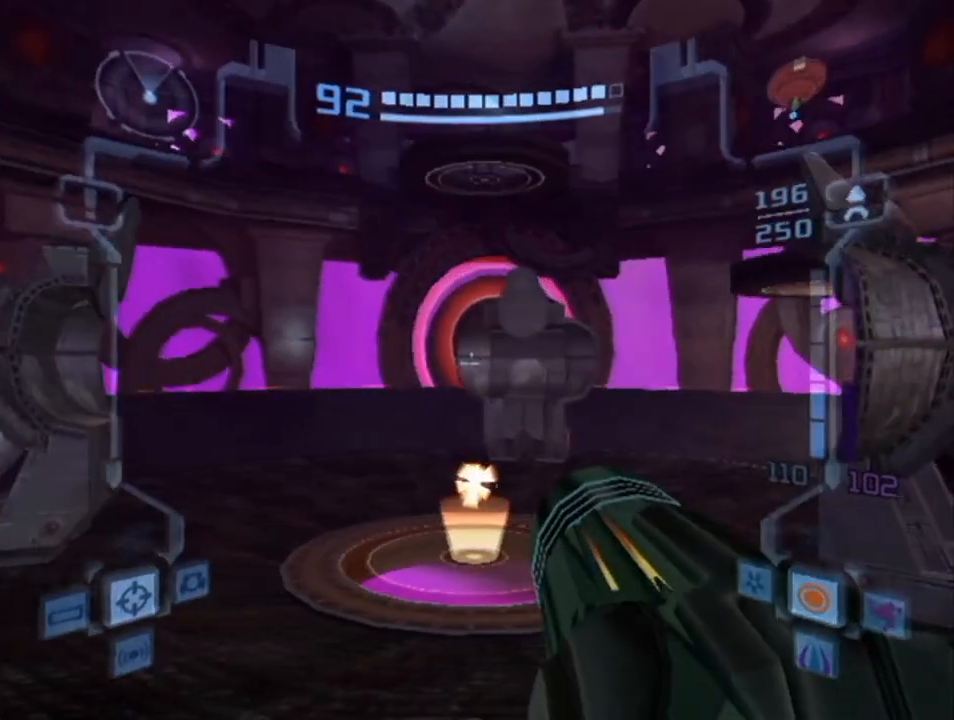
{"buttons": ["L1"], "left_stick": "right", "right_stick": "center", "events": [[17, "left_stick", "right"], [133, "R1", "down"], [383, "R1", "up"]]}
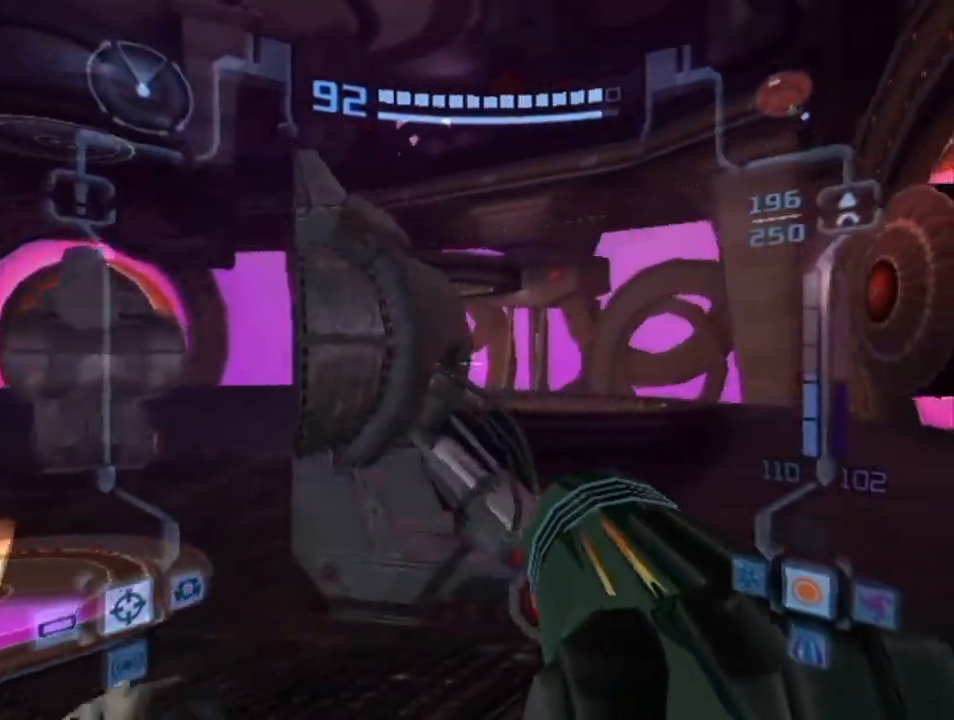
{"buttons": ["L1"], "left_stick": "up-right", "right_stick": "center", "events": [[217, "left_stick", "up-right"]]}
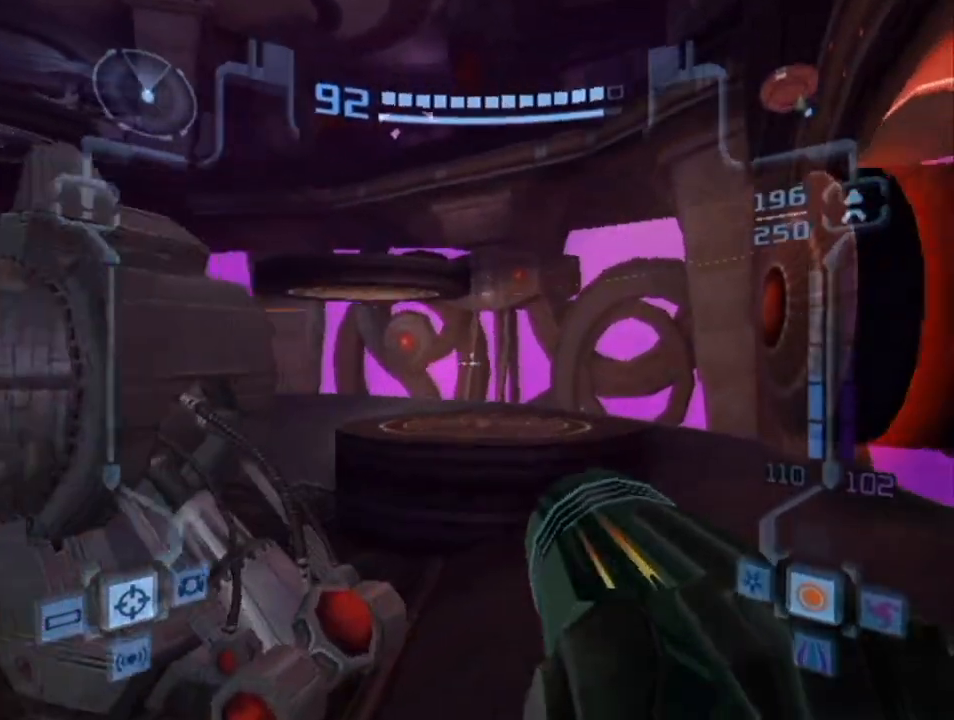
{"buttons": ["L1"], "left_stick": "up-right", "right_stick": "center", "events": []}
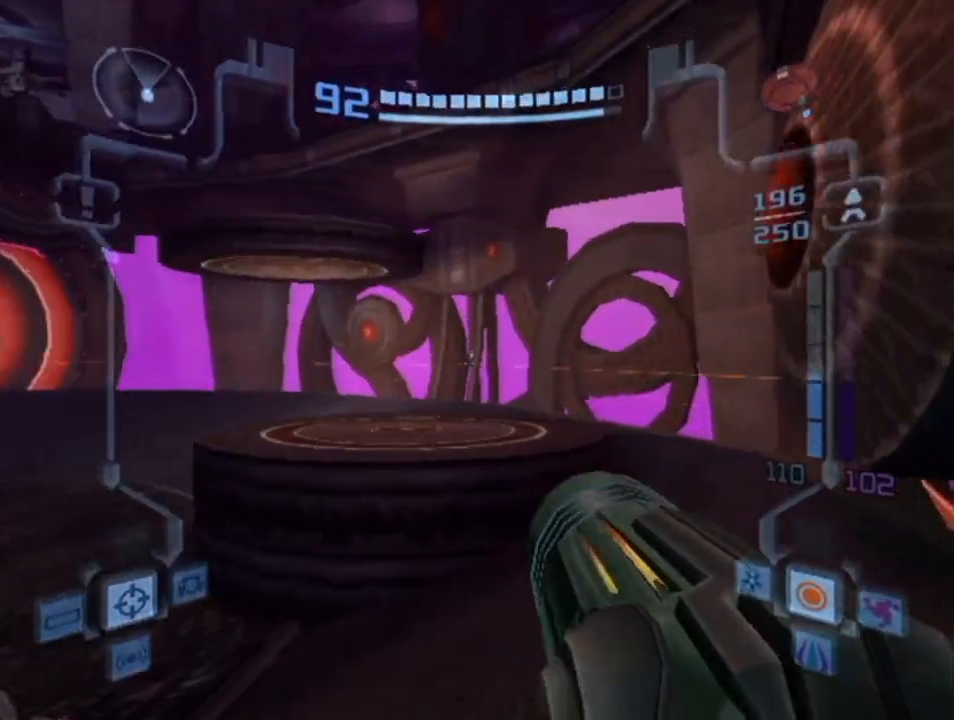
{"buttons": [], "left_stick": "up", "right_stick": "center", "events": [[200, "B", "down"], [350, "B", "up"], [383, "left_stick", "up"], [450, "L1", "up"]]}
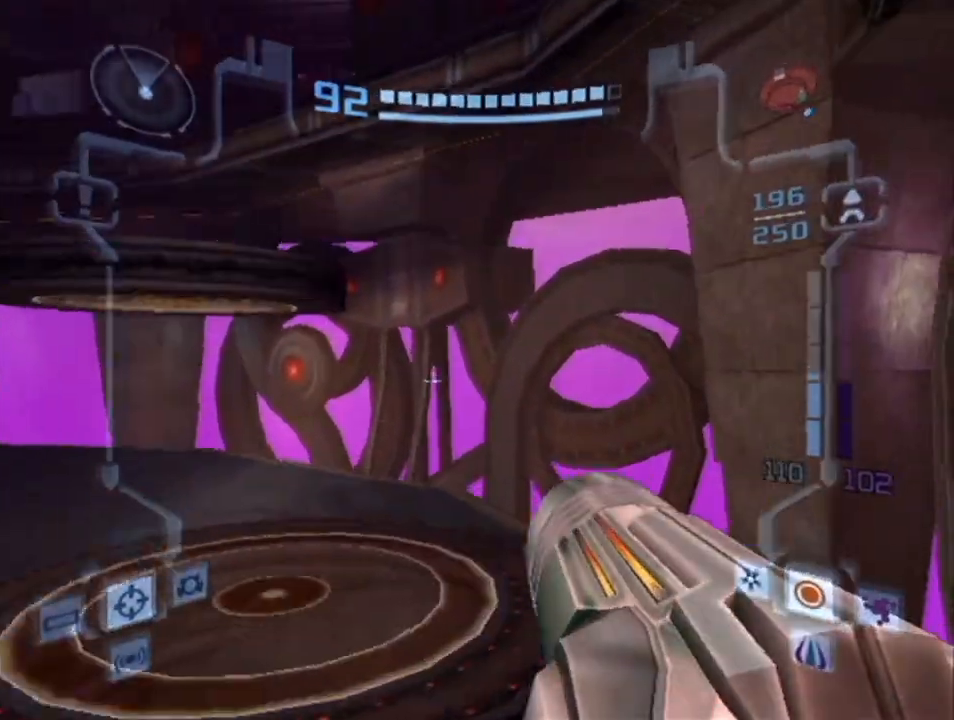
{"buttons": [], "left_stick": "up-left", "right_stick": "center", "events": [[17, "left_stick", "up-left"]]}
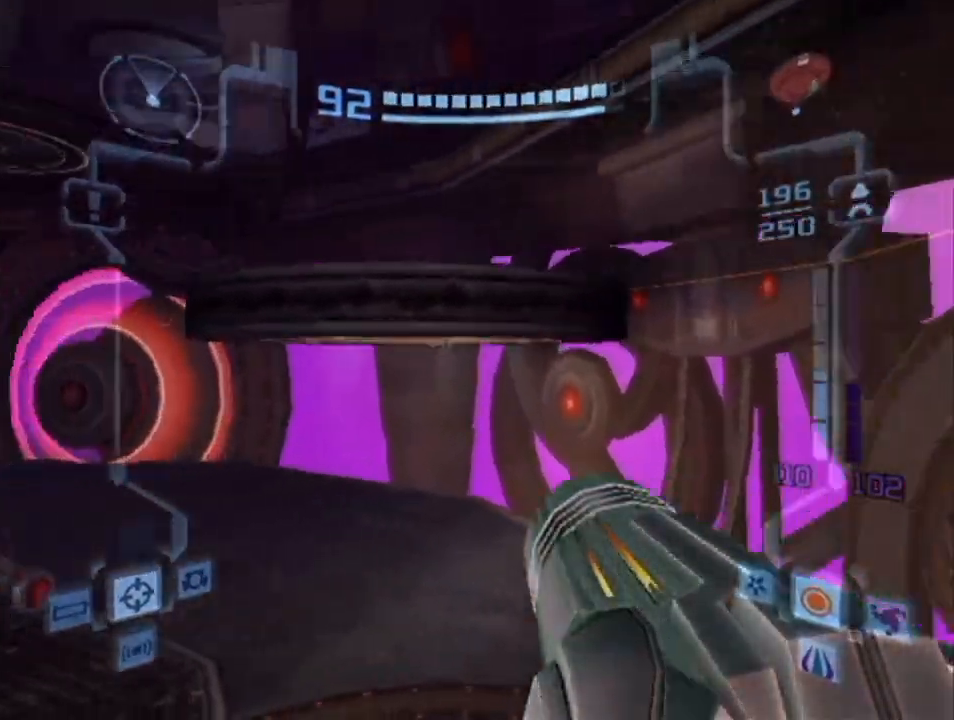
{"buttons": ["L1"], "left_stick": "up", "right_stick": "center", "events": [[50, "L1", "down"], [50, "left_stick", "up"], [100, "X", "down"], [233, "X", "up"]]}
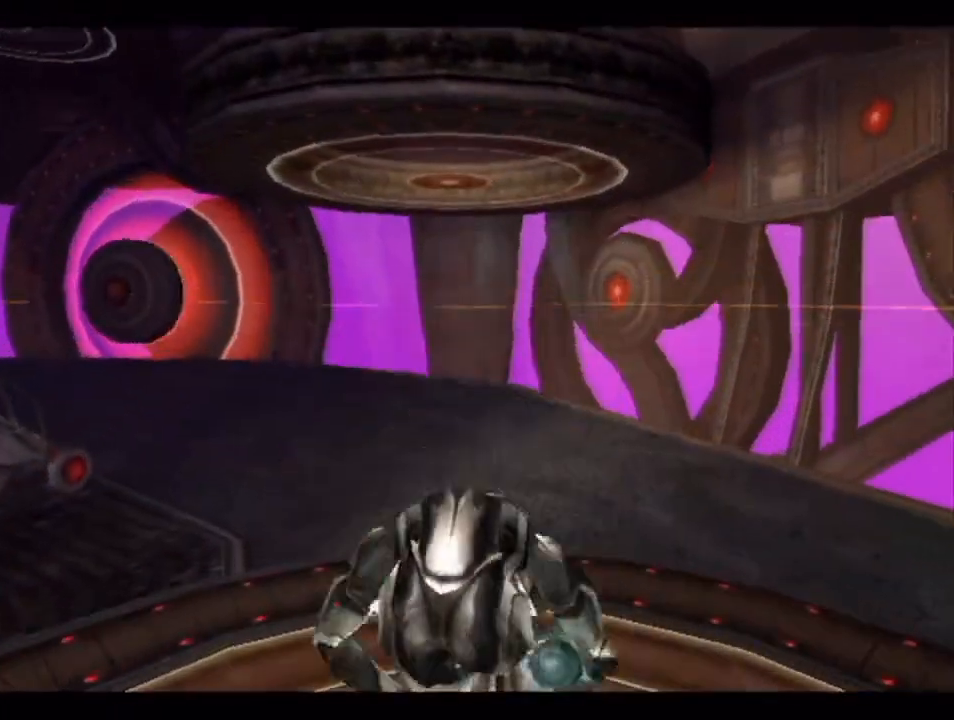
{"buttons": [], "left_stick": "down", "right_stick": "center", "events": [[17, "left_stick", "center"], [133, "L1", "up"], [200, "left_stick", "up"], [417, "left_stick", "center"], [483, "left_stick", "down"]]}
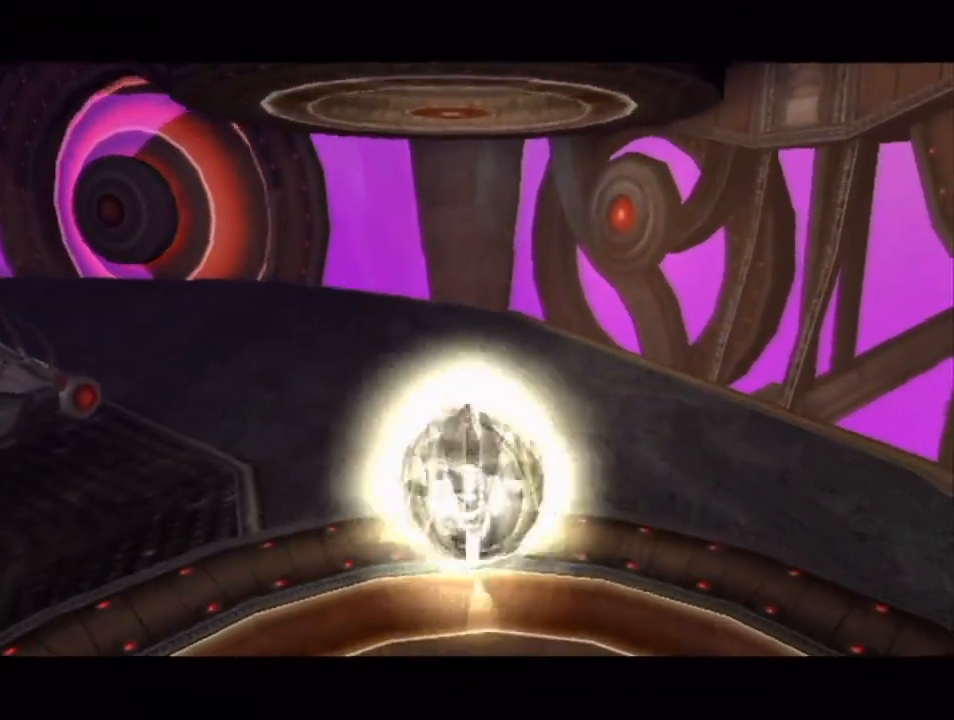
{"buttons": [], "left_stick": "center", "right_stick": "center", "events": [[83, "left_stick", "center"], [233, "A", "down"], [383, "A", "up"]]}
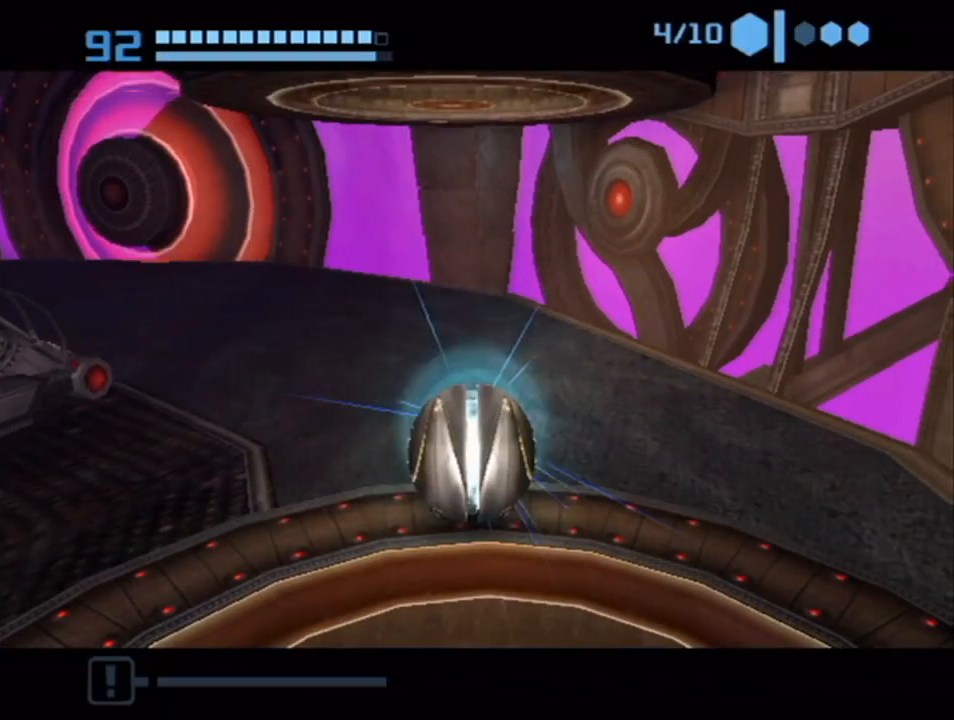
{"buttons": [], "left_stick": "center", "right_stick": "center", "events": []}
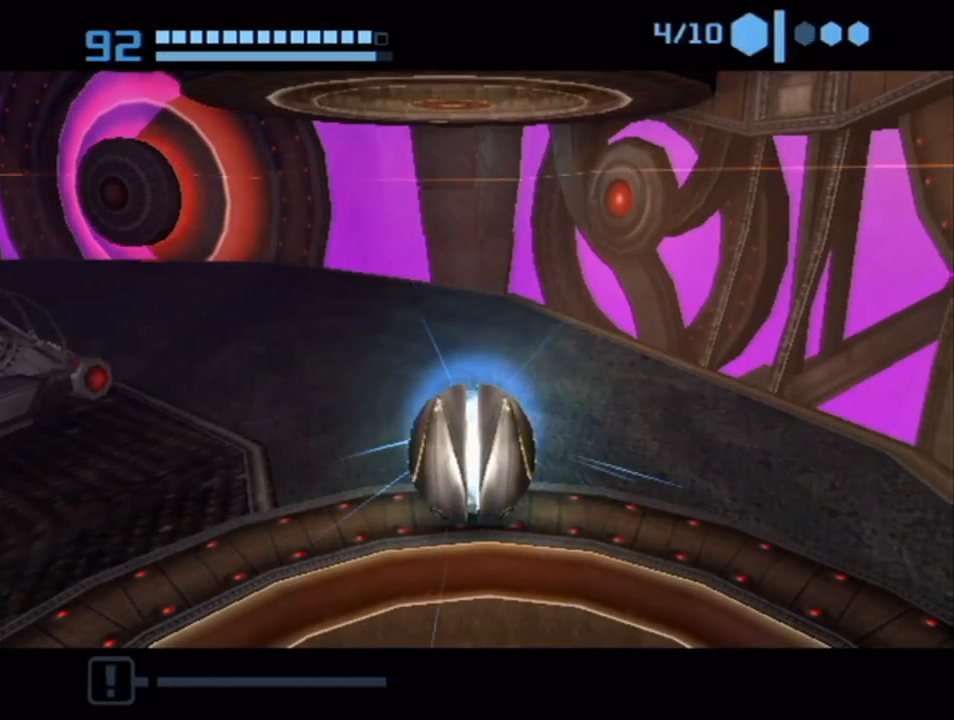
{"buttons": ["A"], "left_stick": "center", "right_stick": "center", "events": [[167, "A", "down"], [283, "A", "up"], [417, "A", "down"]]}
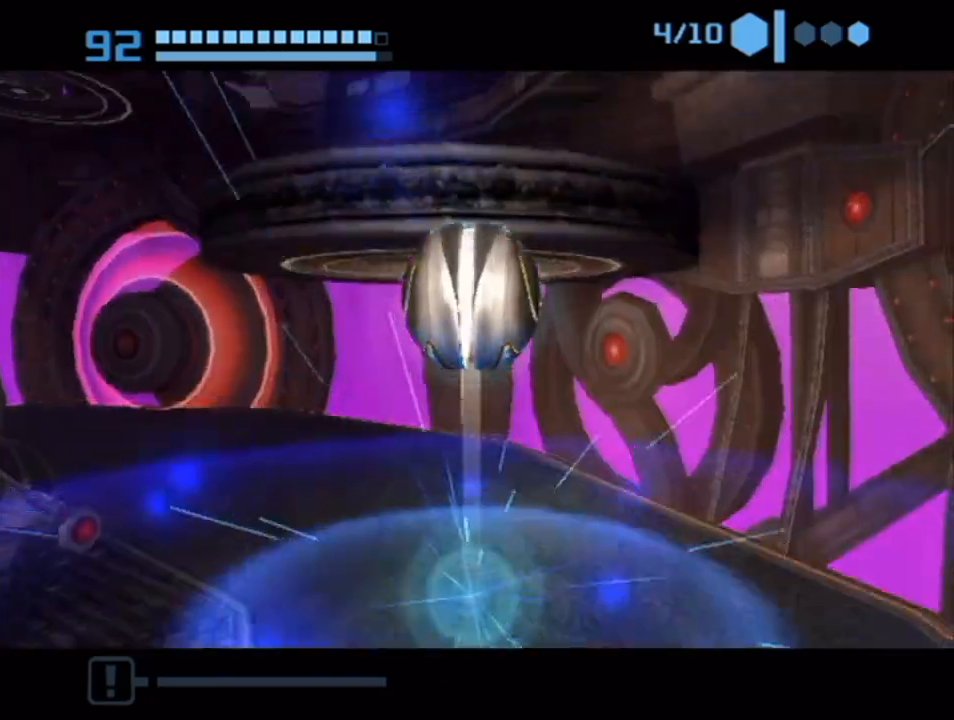
{"buttons": [], "left_stick": "center", "right_stick": "center", "events": [[50, "A", "up"]]}
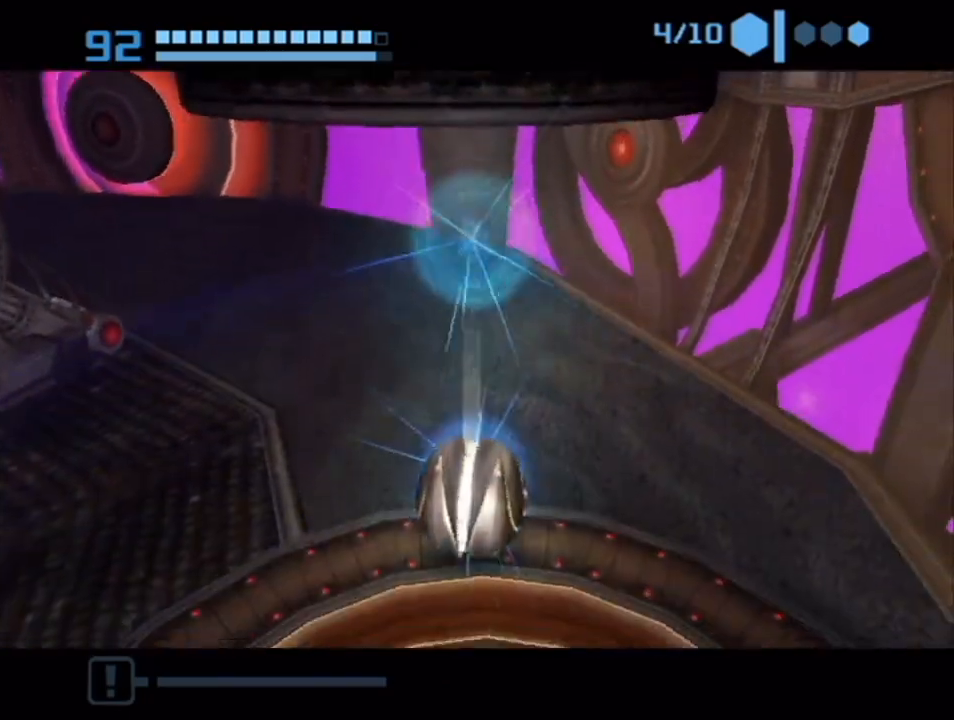
{"buttons": [], "left_stick": "up", "right_stick": "center", "events": [[333, "left_stick", "up"]]}
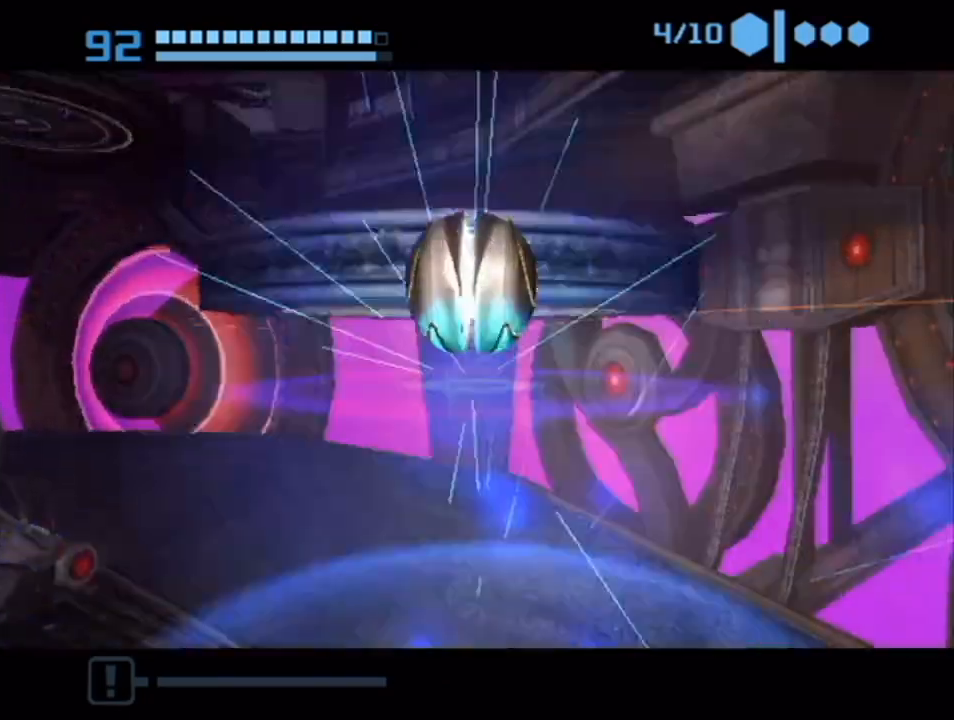
{"buttons": [], "left_stick": "center", "right_stick": "center", "events": [[133, "X", "down"], [233, "X", "up"], [417, "left_stick", "center"]]}
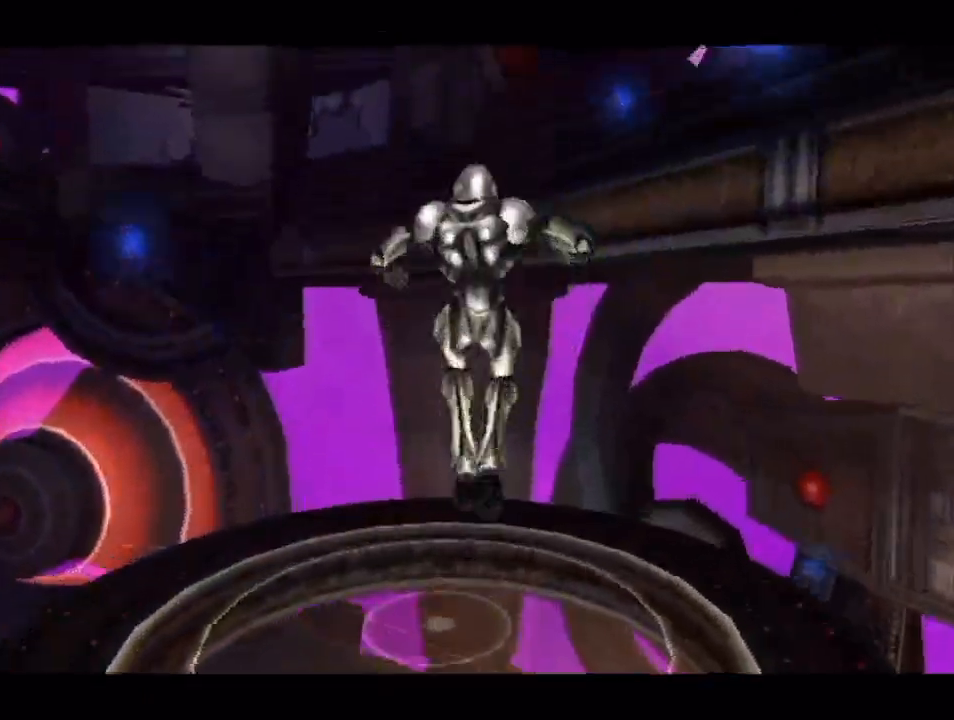
{"buttons": [], "left_stick": "left", "right_stick": "center", "events": [[100, "left_stick", "left"]]}
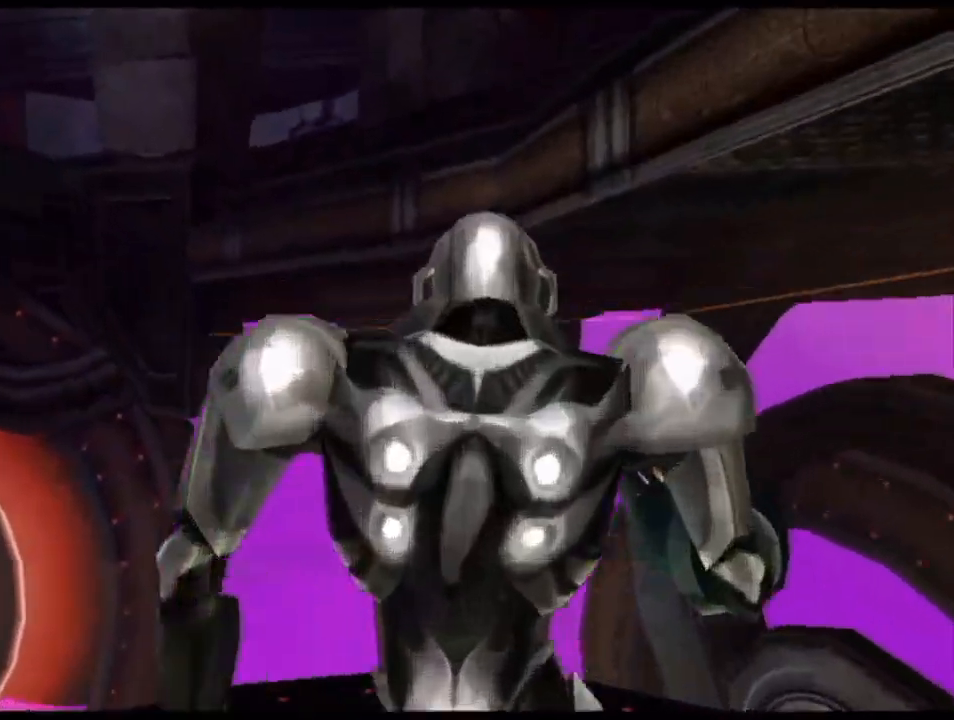
{"buttons": [], "left_stick": "left", "right_stick": "center", "events": []}
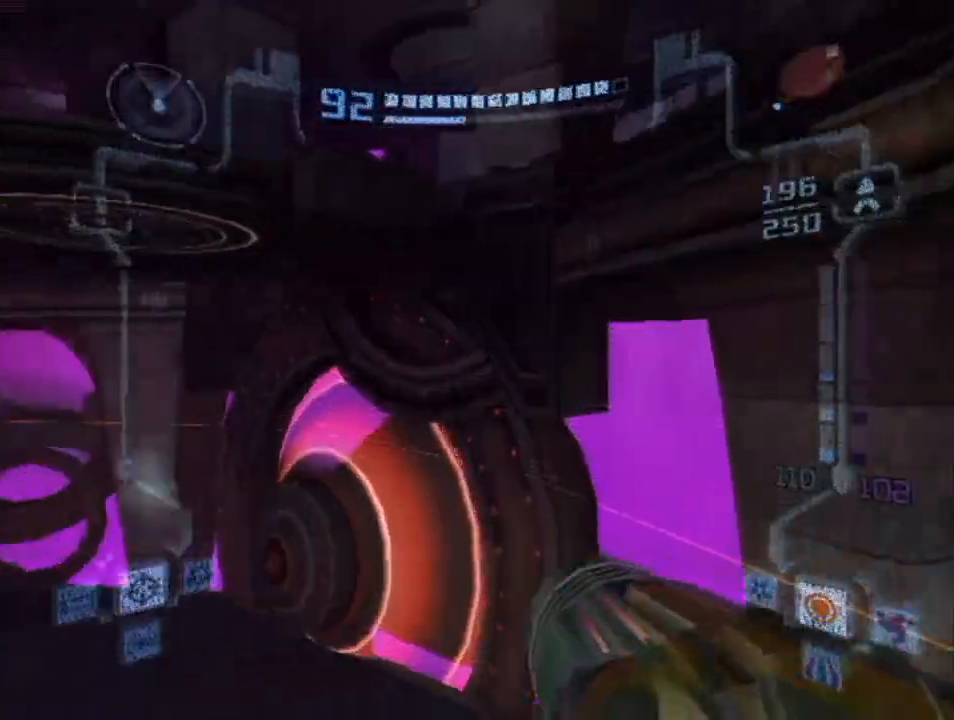
{"buttons": ["B"], "left_stick": "right", "right_stick": "center", "events": [[17, "left_stick", "center"], [300, "left_stick", "right"], [383, "B", "down"]]}
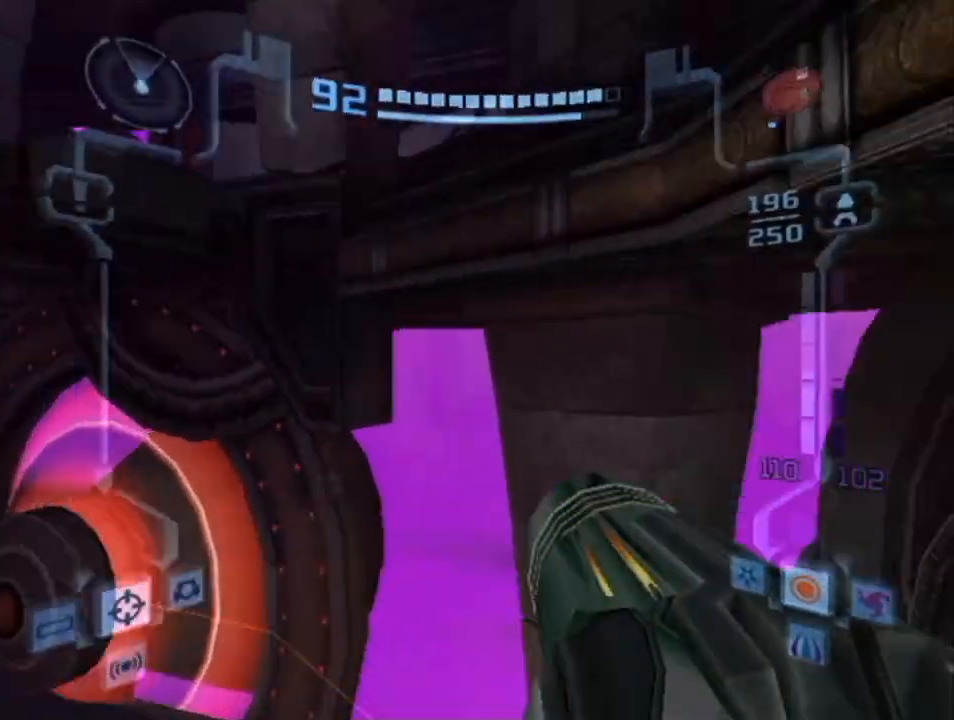
{"buttons": ["X"], "left_stick": "center", "right_stick": "center", "events": [[83, "B", "up"], [417, "X", "down"], [483, "left_stick", "center"]]}
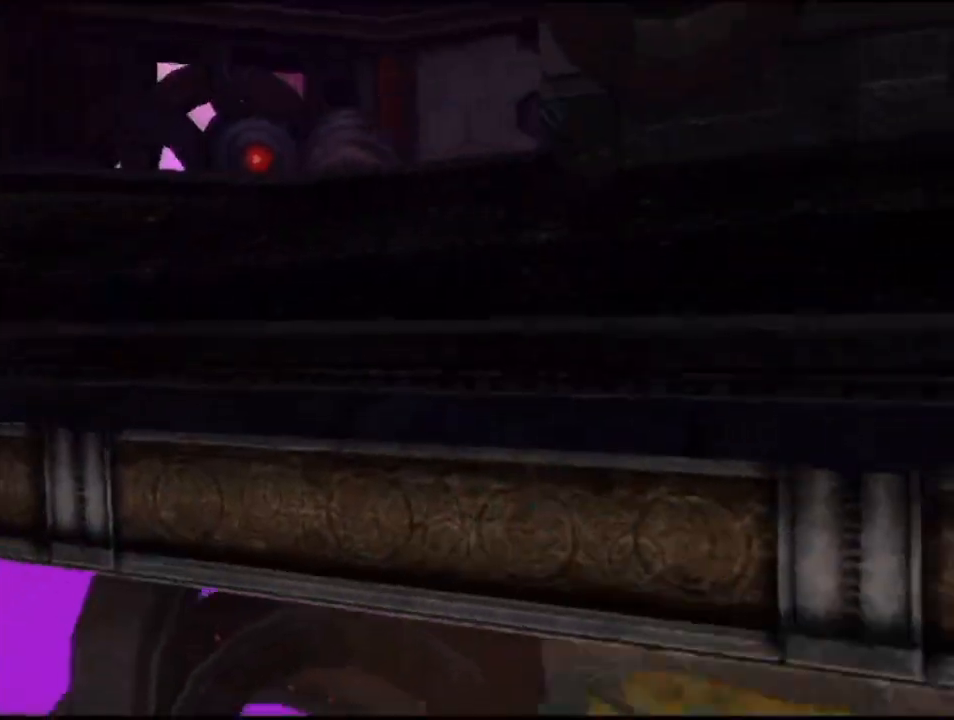
{"buttons": [], "left_stick": "center", "right_stick": "center", "events": [[83, "X", "up"]]}
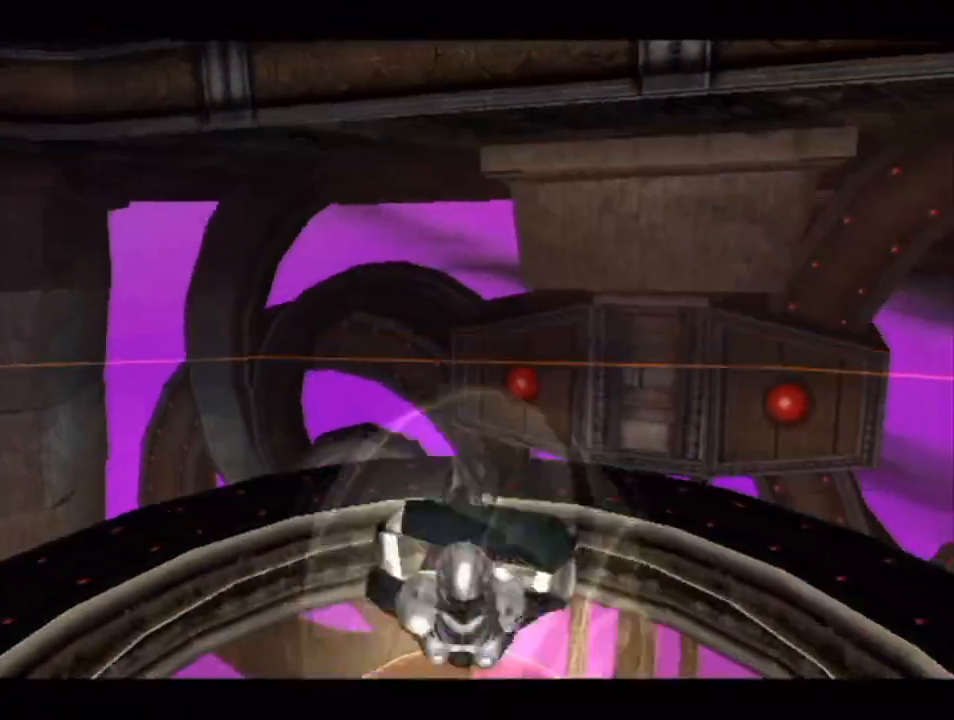
{"buttons": ["A"], "left_stick": "up", "right_stick": "center", "events": [[383, "left_stick", "up"], [450, "A", "down"]]}